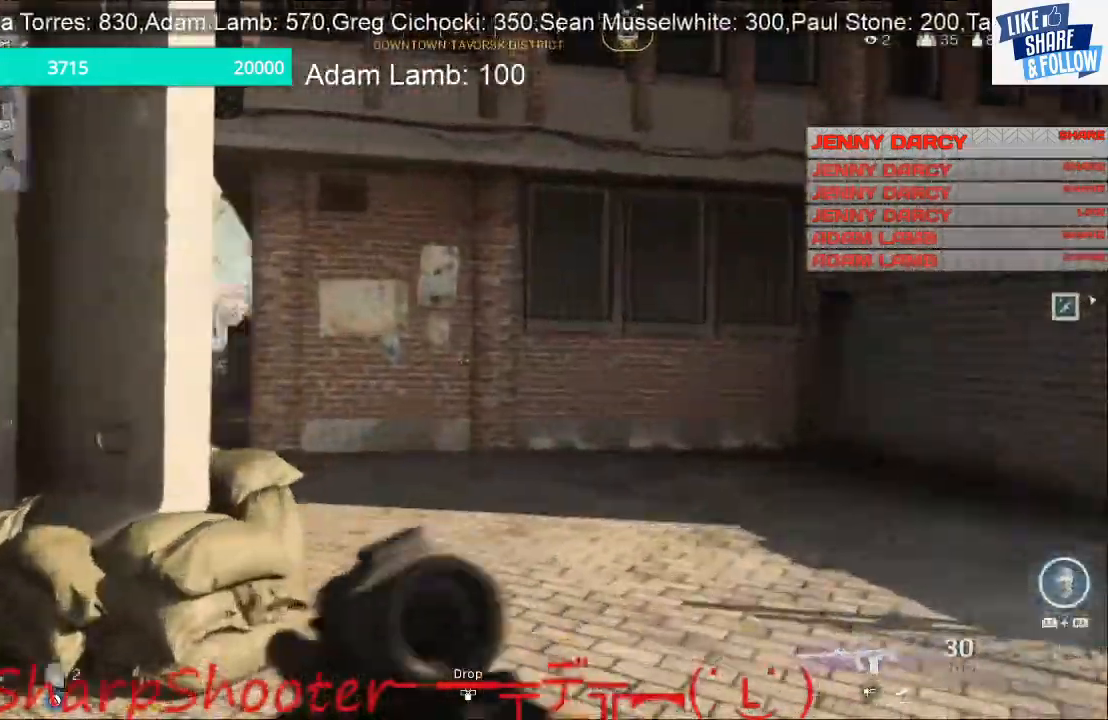
Gameplay with a controller (PlayStation layout); each line is a JSON object with the inputs held at the frame after it (dt_ms = milliseconds from this image to that frame). "events" lists button and stick changes between this image and that frame as [ms after this image, input, new state], when the widget could be followed in between.
{"dt_ms": 500, "buttons": [], "left_stick": "up", "right_stick": "center", "events": [[33, "right_stick", "right"], [367, "right_stick", "center"]]}
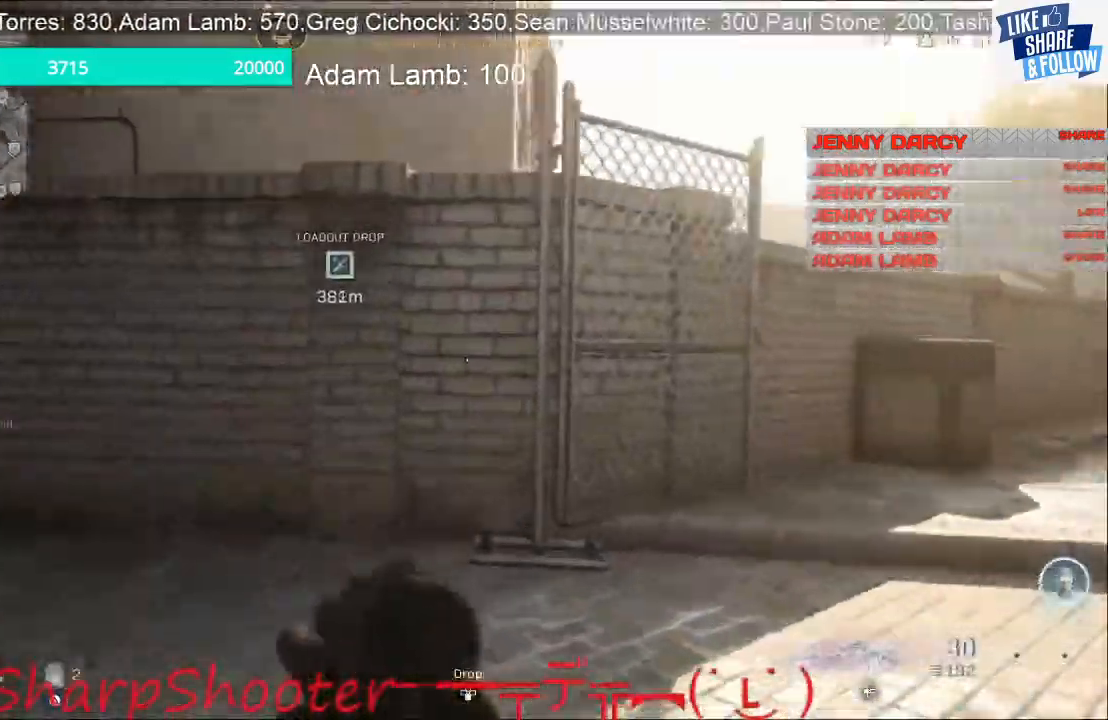
{"dt_ms": 500, "buttons": [], "left_stick": "up", "right_stick": "right", "events": [[200, "right_stick", "right"]]}
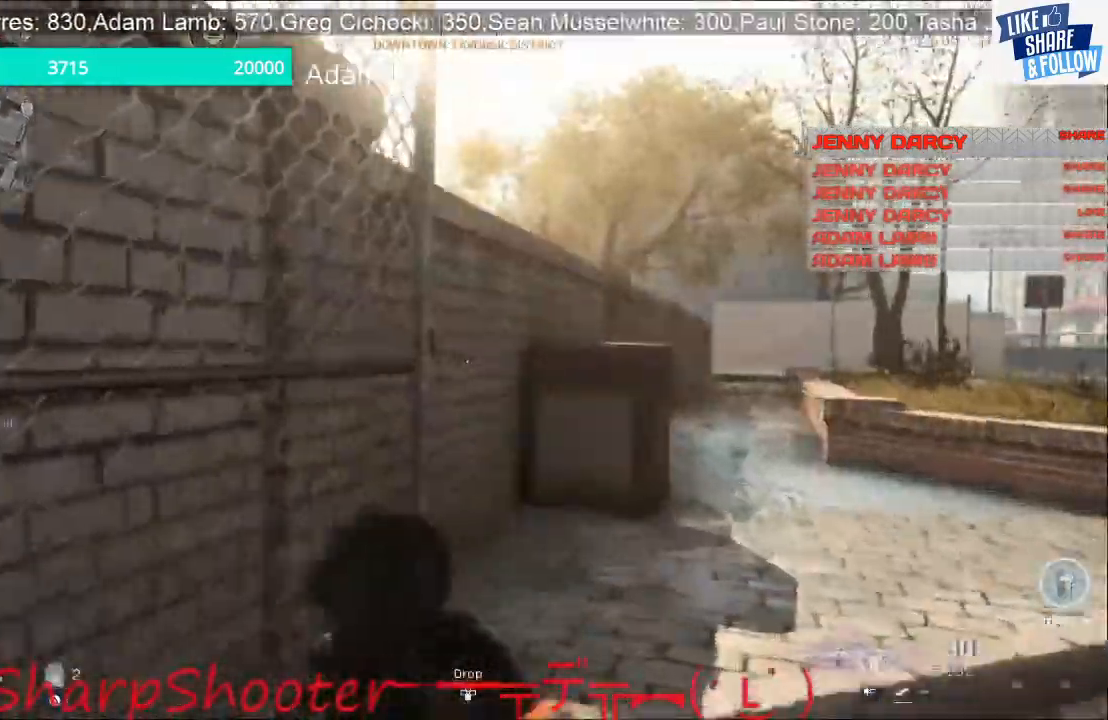
{"dt_ms": 500, "buttons": [], "left_stick": "up", "right_stick": "center", "events": [[267, "right_stick", "center"]]}
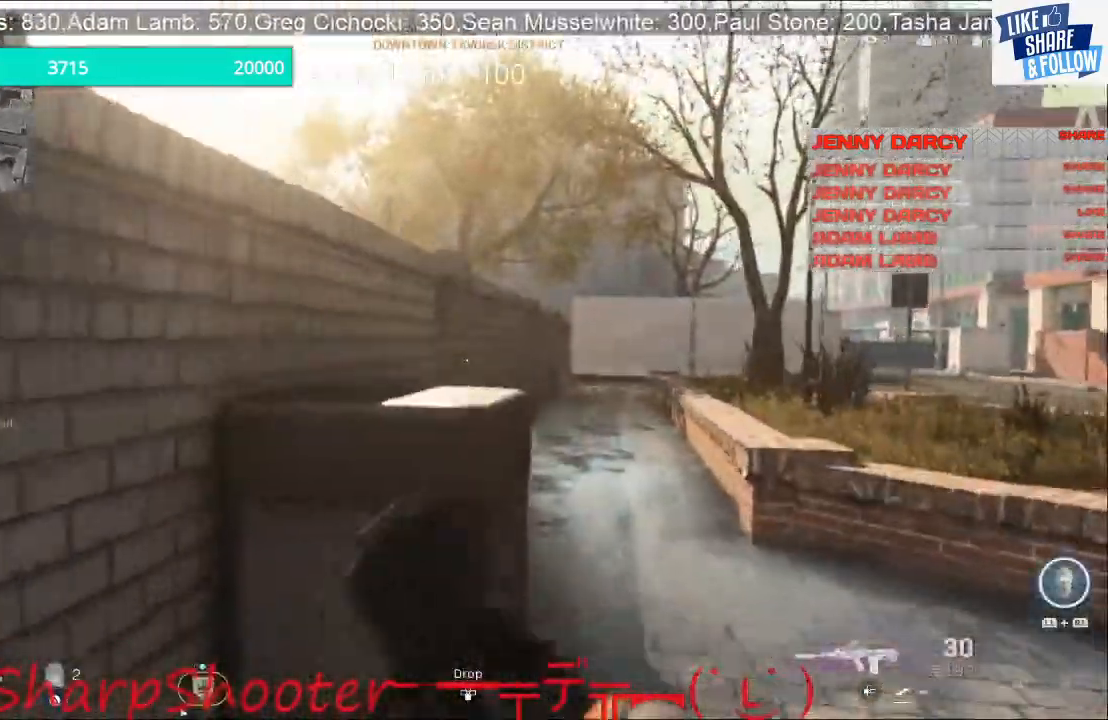
{"dt_ms": 500, "buttons": [], "left_stick": "up", "right_stick": "left", "events": [[200, "CROSS", "down"], [333, "CROSS", "up"], [467, "right_stick", "left"]]}
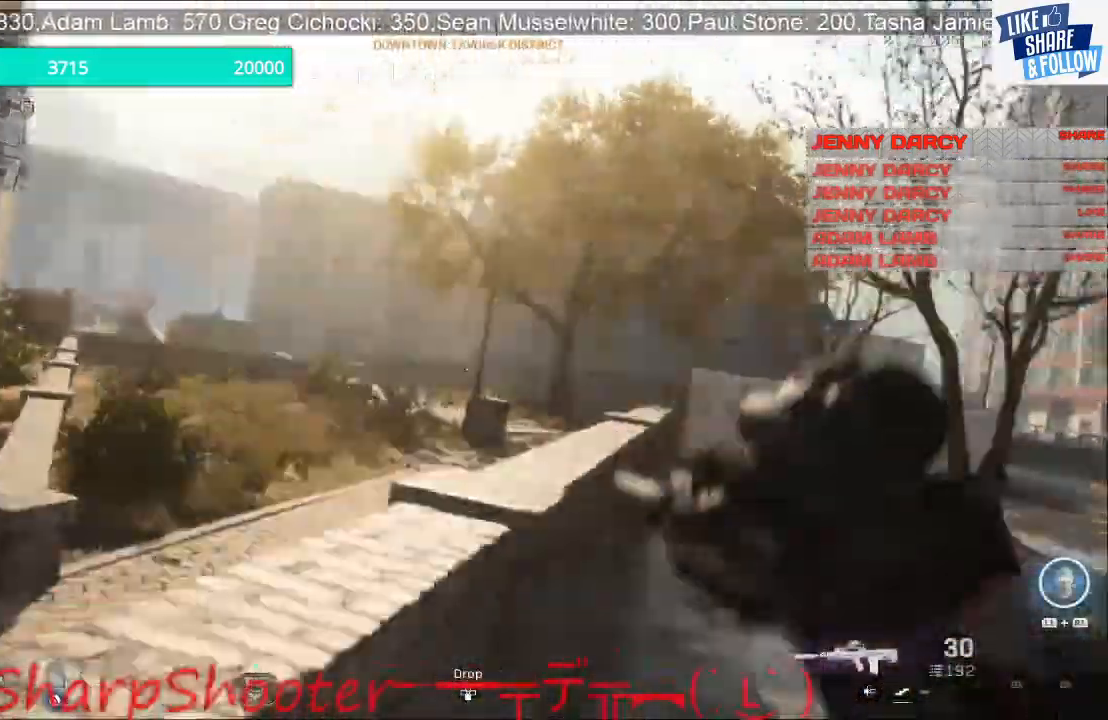
{"dt_ms": 500, "buttons": ["L3"], "left_stick": "up", "right_stick": "center", "events": [[200, "right_stick", "center"], [267, "CROSS", "down"], [400, "CROSS", "up"], [500, "L3", "down"]]}
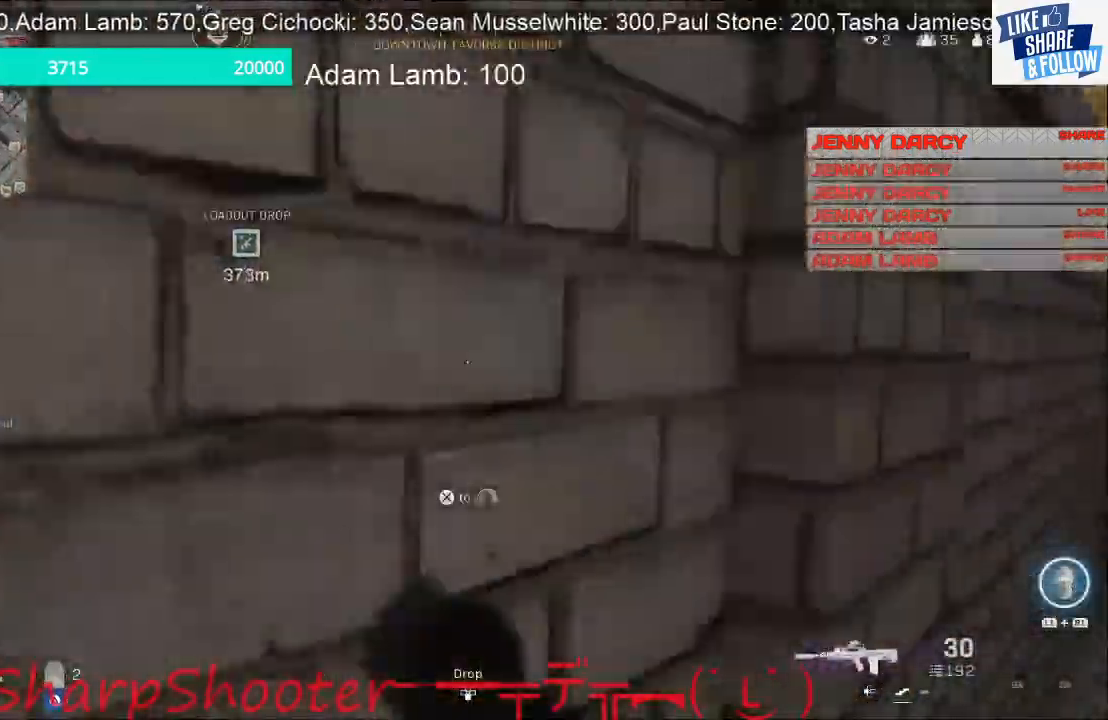
{"dt_ms": 500, "buttons": [], "left_stick": "up-left", "right_stick": "left", "events": [[33, "right_stick", "left"], [200, "L3", "up"], [200, "right_stick", "center"], [233, "left_stick", "up-left"], [300, "right_stick", "left"]]}
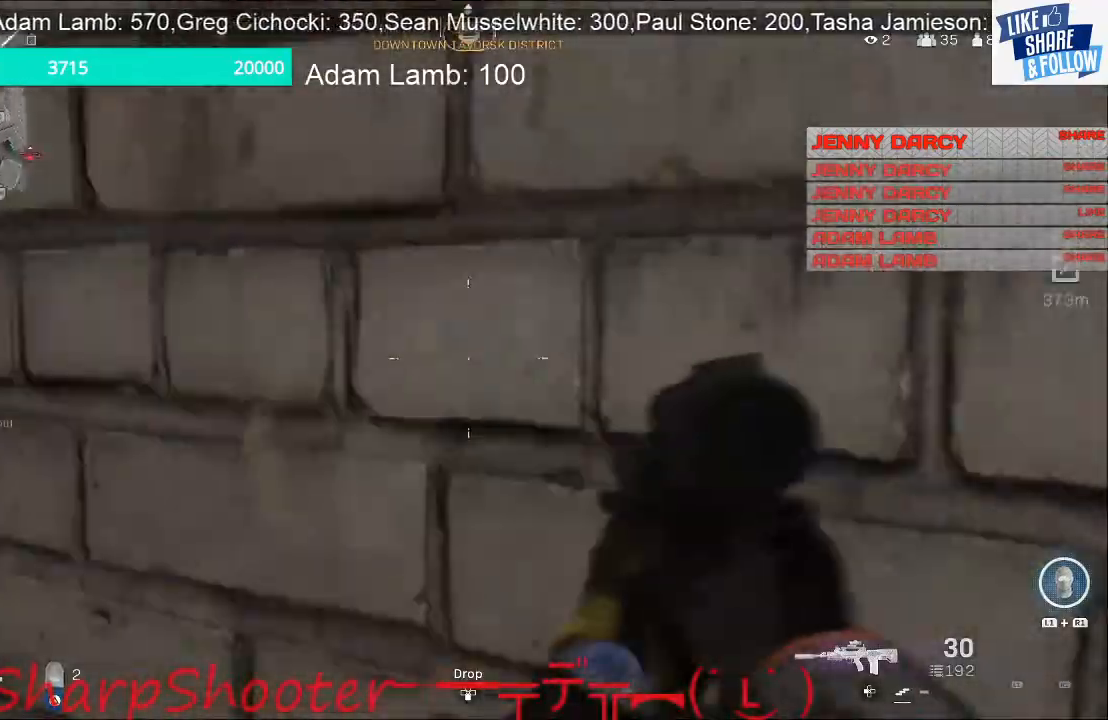
{"dt_ms": 500, "buttons": [], "left_stick": "up-left", "right_stick": "left", "events": [[133, "left_stick", "up"], [133, "right_stick", "center"], [300, "left_stick", "up-left"], [433, "right_stick", "left"]]}
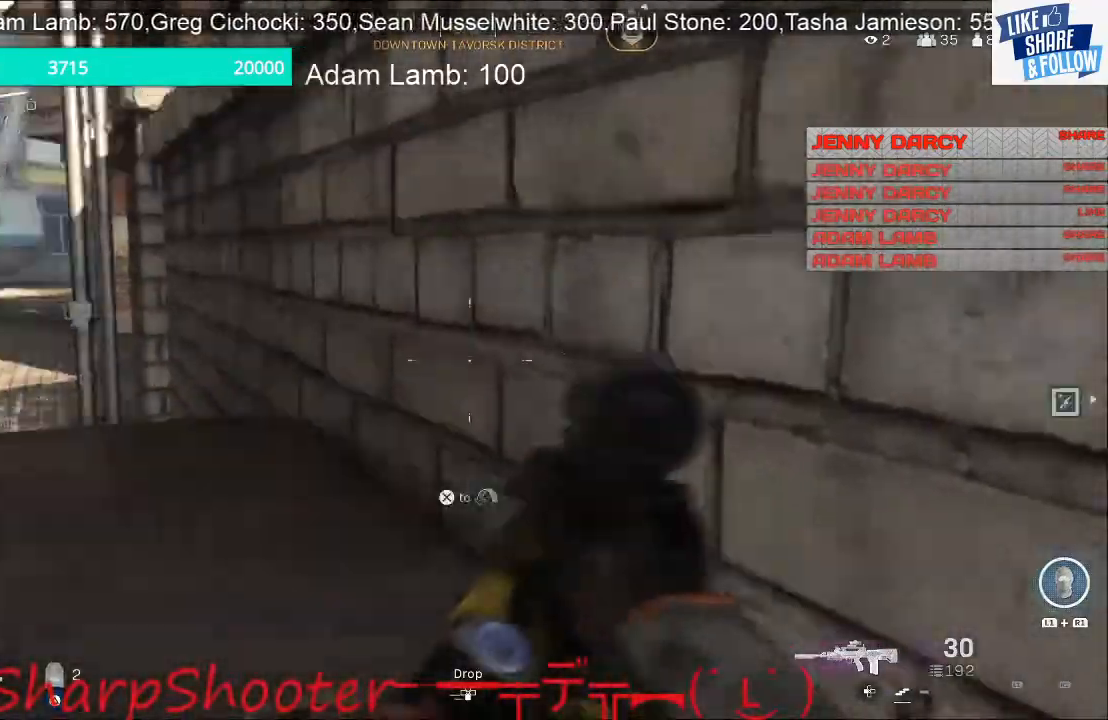
{"dt_ms": 500, "buttons": [], "left_stick": "up", "right_stick": "right", "events": [[67, "CROSS", "down"], [67, "left_stick", "up"], [67, "right_stick", "center"], [300, "CROSS", "up"], [433, "right_stick", "right"]]}
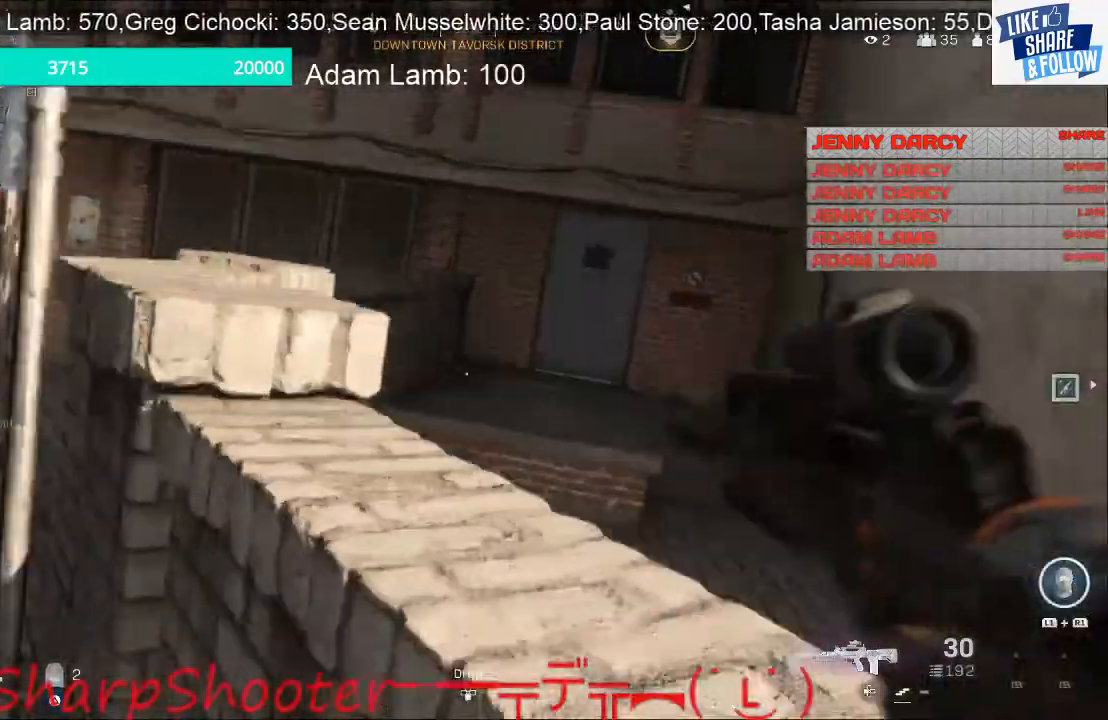
{"dt_ms": 500, "buttons": [], "left_stick": "up-right", "right_stick": "right", "events": [[100, "CROSS", "down"], [200, "right_stick", "center"], [233, "left_stick", "up-right"], [300, "CROSS", "up"], [500, "right_stick", "right"]]}
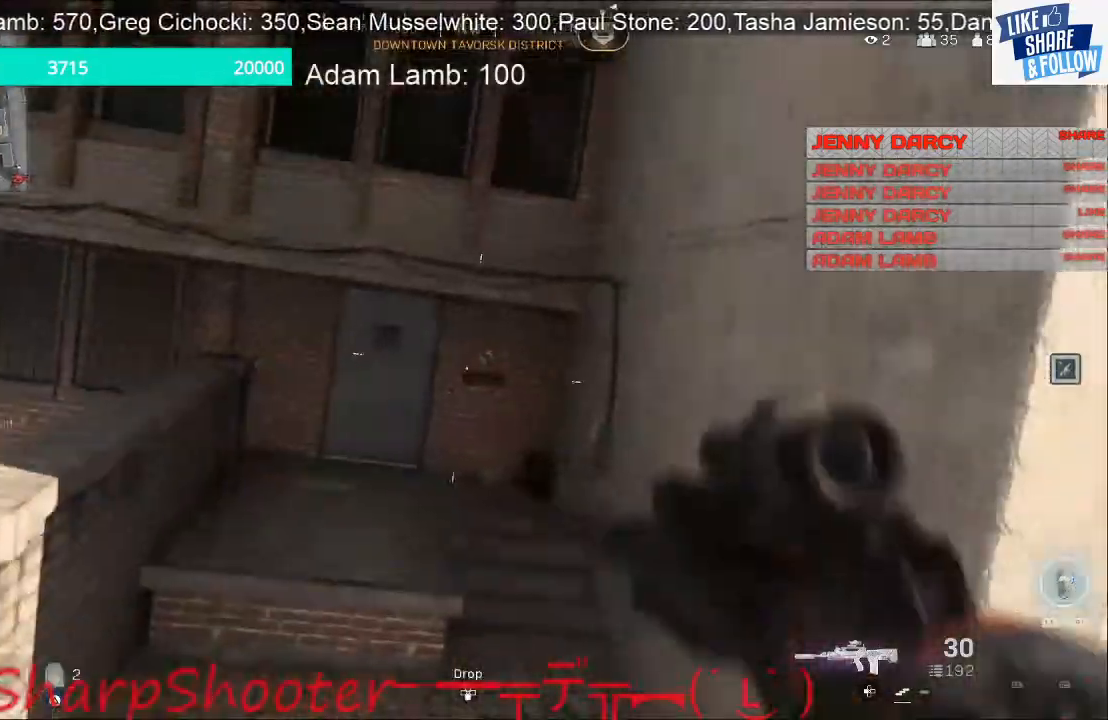
{"dt_ms": 1000, "buttons": [], "left_stick": "up-right", "right_stick": "center"}
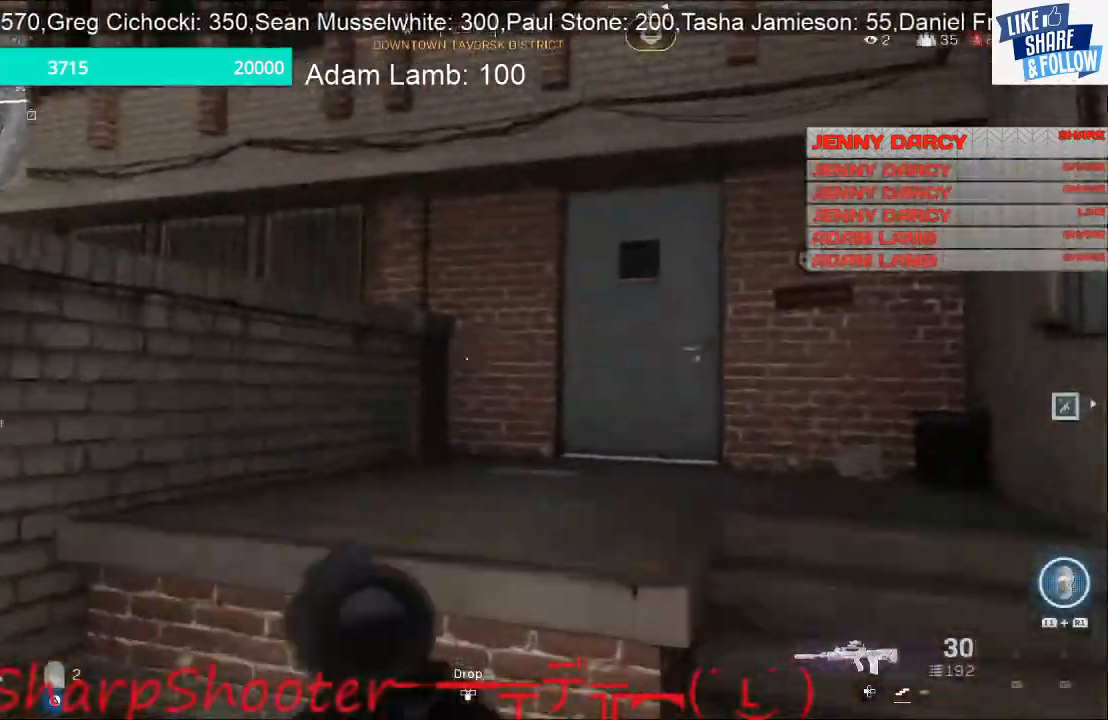
{"dt_ms": 500, "buttons": [], "left_stick": "up-right", "right_stick": "center", "events": [[267, "CROSS", "down"], [400, "CROSS", "up"]]}
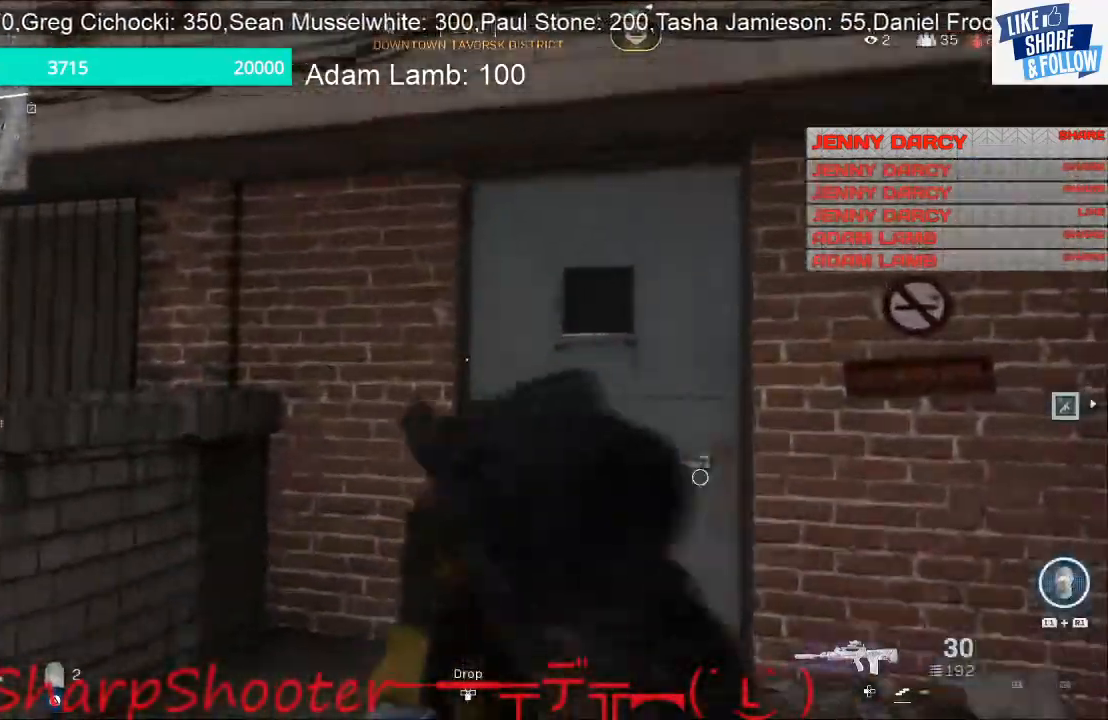
{"dt_ms": 500, "buttons": [], "left_stick": "up-right", "right_stick": "center", "events": [[233, "R3", "down"], [367, "R3", "up"]]}
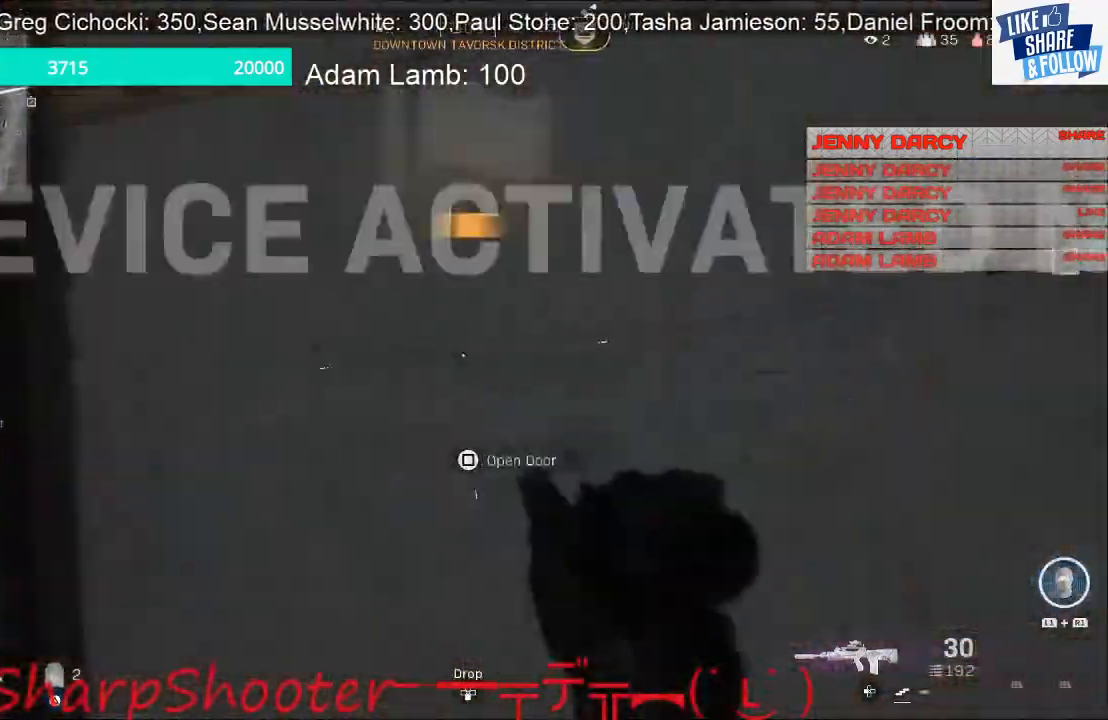
{"dt_ms": 500, "buttons": [], "left_stick": "up-right", "right_stick": "left", "events": [[133, "right_stick", "down-right"], [267, "right_stick", "center"], [467, "right_stick", "left"]]}
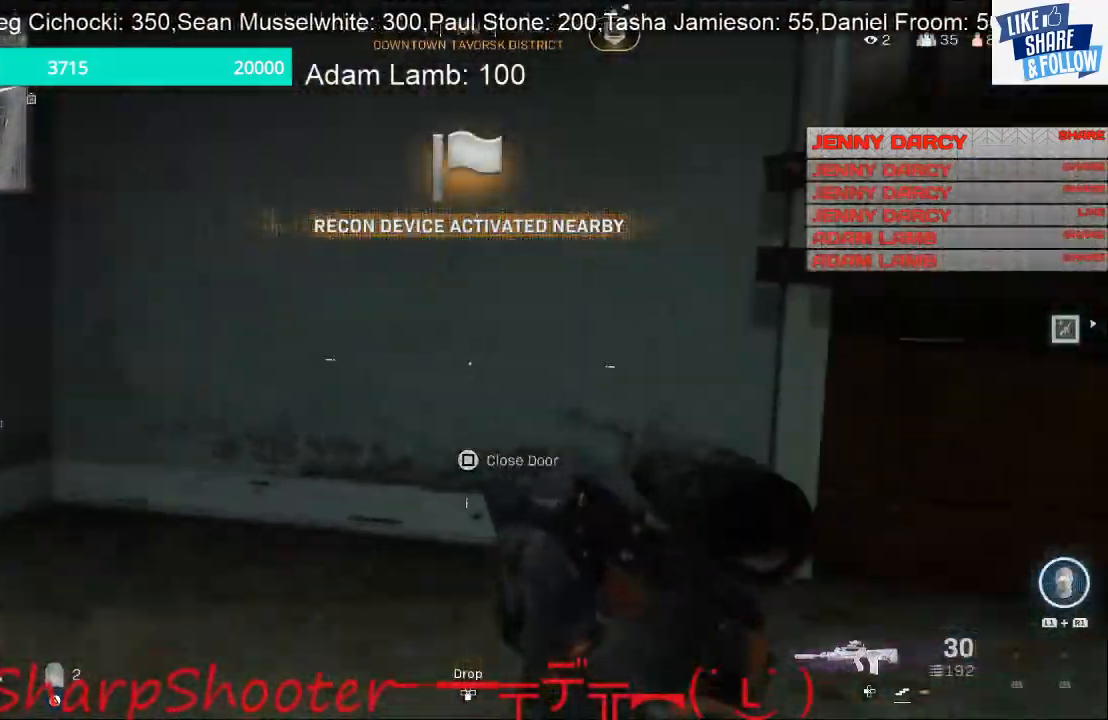
{"dt_ms": 500, "buttons": [], "left_stick": "left", "right_stick": "right", "events": [[67, "left_stick", "right"], [133, "right_stick", "right"], [200, "left_stick", "down-right"], [367, "left_stick", "down-left"], [433, "left_stick", "left"]]}
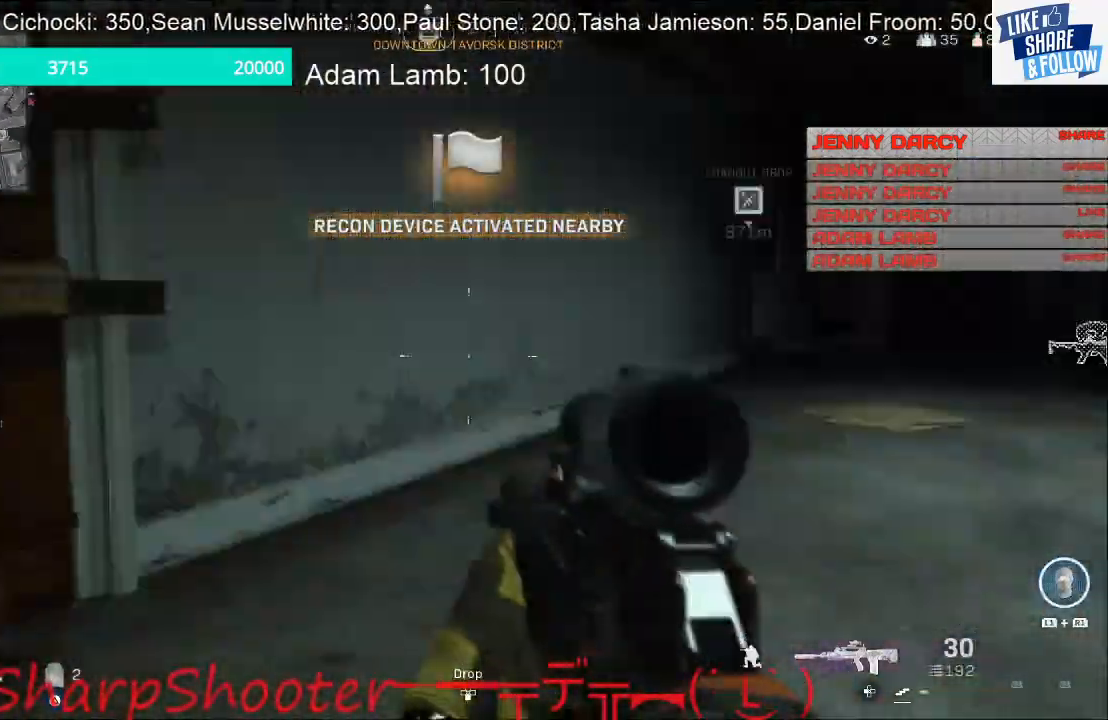
{"dt_ms": 500, "buttons": ["L3"], "left_stick": "up", "right_stick": "center", "events": [[67, "right_stick", "center"], [133, "left_stick", "up"], [300, "right_stick", "right"], [467, "L3", "down"], [467, "right_stick", "center"]]}
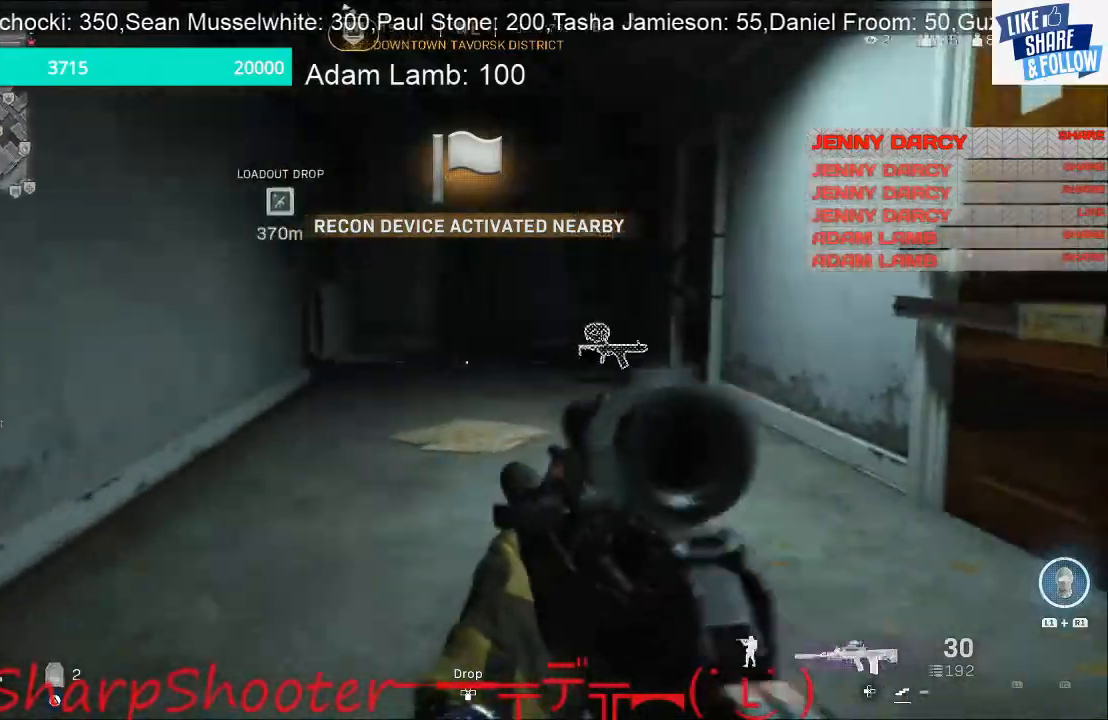
{"dt_ms": 500, "buttons": [], "left_stick": "down-right", "right_stick": "right", "events": [[267, "L3", "up"], [300, "right_stick", "right"], [433, "left_stick", "down-right"]]}
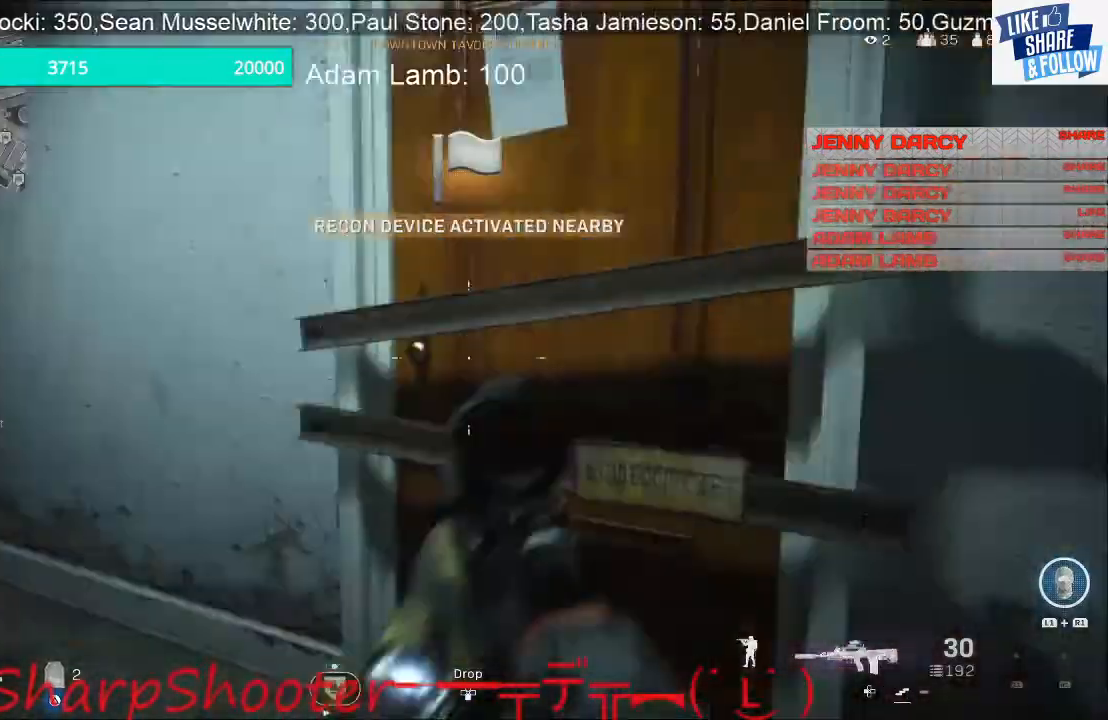
{"dt_ms": 500, "buttons": [], "left_stick": "up", "right_stick": "right", "events": [[200, "left_stick", "up-right"], [267, "left_stick", "up"]]}
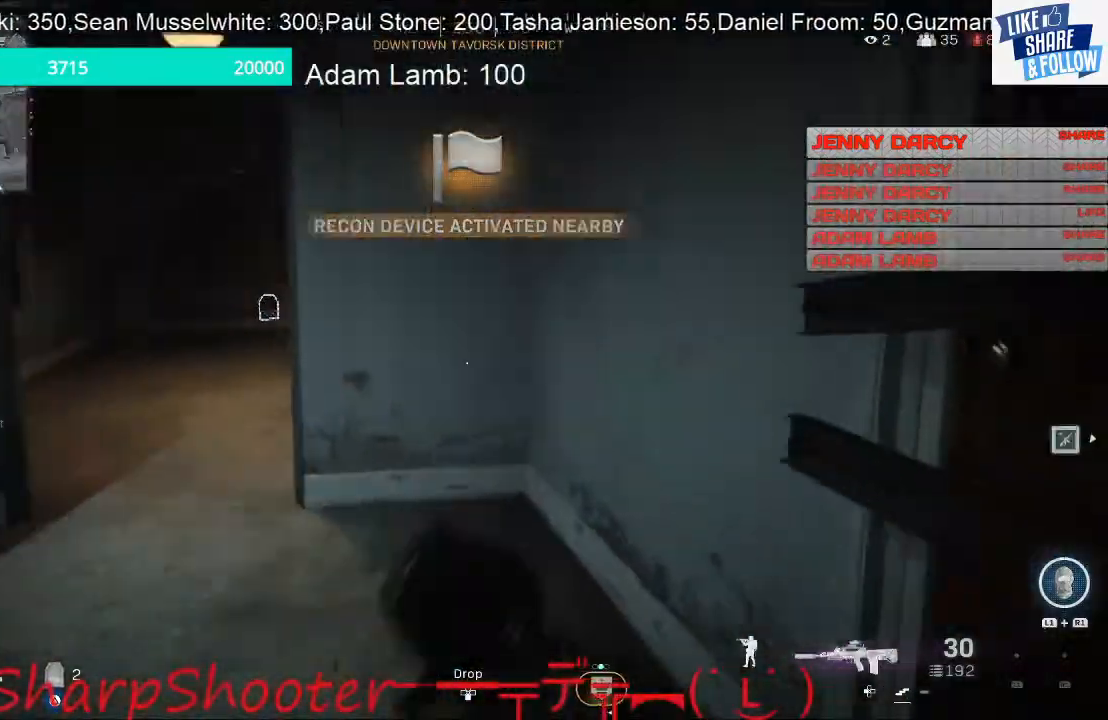
{"dt_ms": 500, "buttons": [], "left_stick": "up-left", "right_stick": "right", "events": [[33, "right_stick", "center"], [100, "left_stick", "up-left"], [133, "right_stick", "left"], [300, "right_stick", "center"], [500, "right_stick", "right"]]}
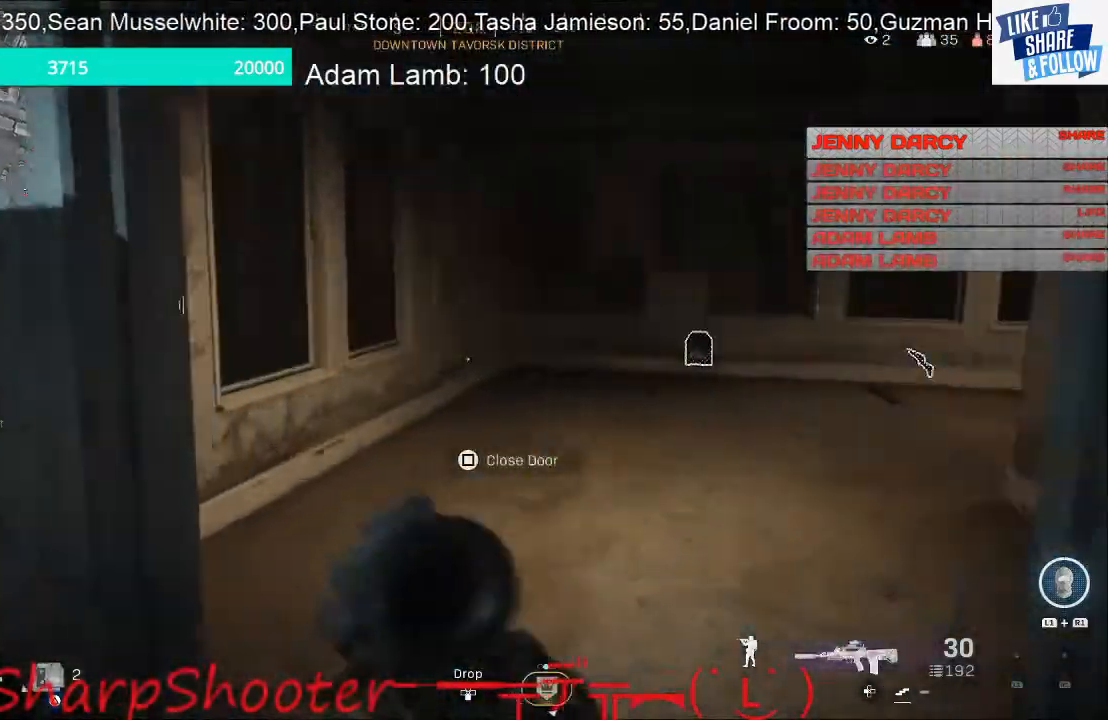
{"dt_ms": 500, "buttons": [], "left_stick": "up-left", "right_stick": "center", "events": [[300, "right_stick", "center"], [367, "R3", "down"], [467, "R3", "up"]]}
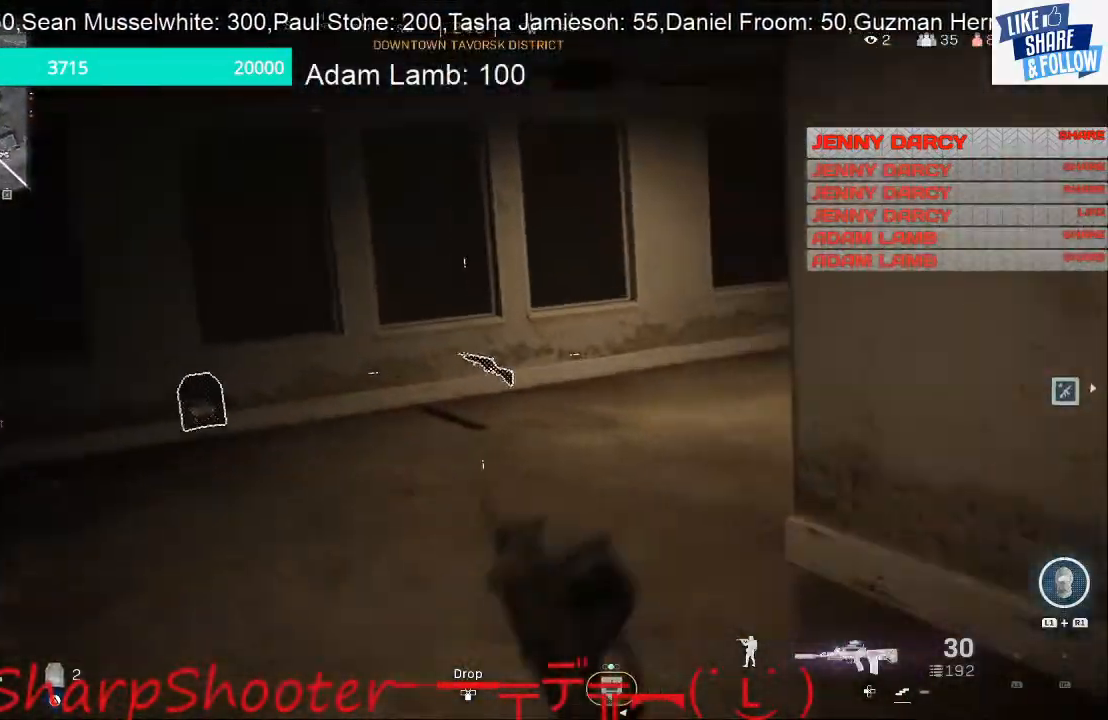
{"dt_ms": 500, "buttons": [], "left_stick": "left", "right_stick": "center", "events": [[133, "right_stick", "right"], [267, "left_stick", "left"], [267, "right_stick", "center"], [333, "CROSS", "down"], [467, "CROSS", "up"]]}
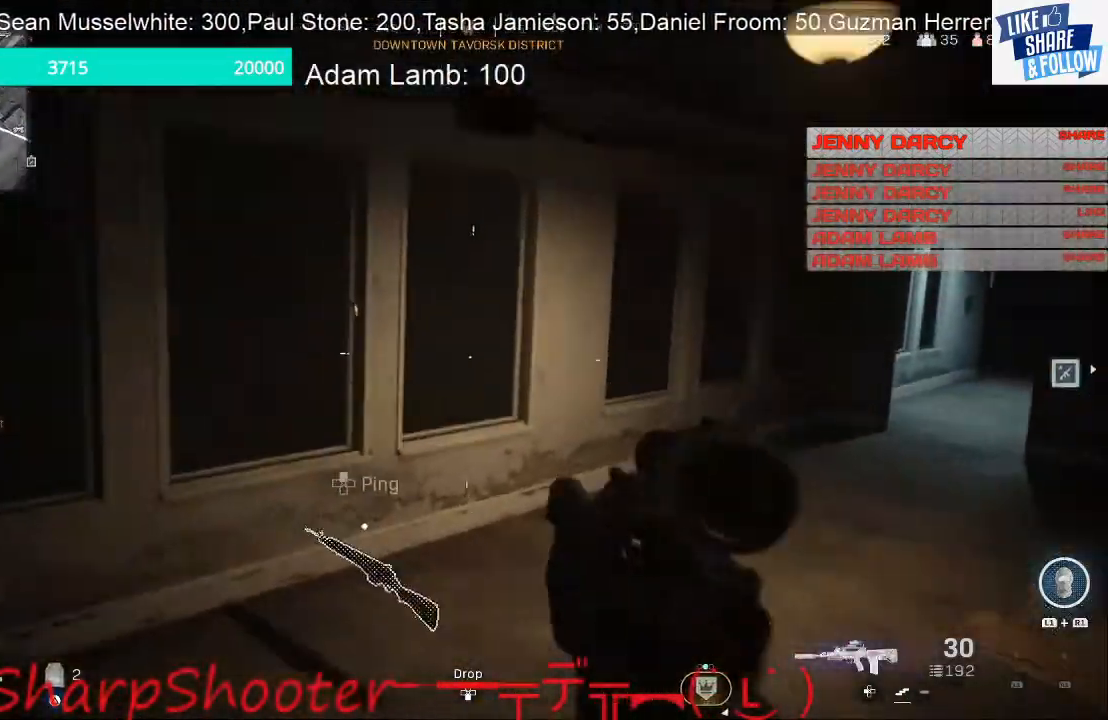
{"dt_ms": 500, "buttons": [], "left_stick": "up-left", "right_stick": "right", "events": [[167, "right_stick", "right"], [433, "left_stick", "up-left"]]}
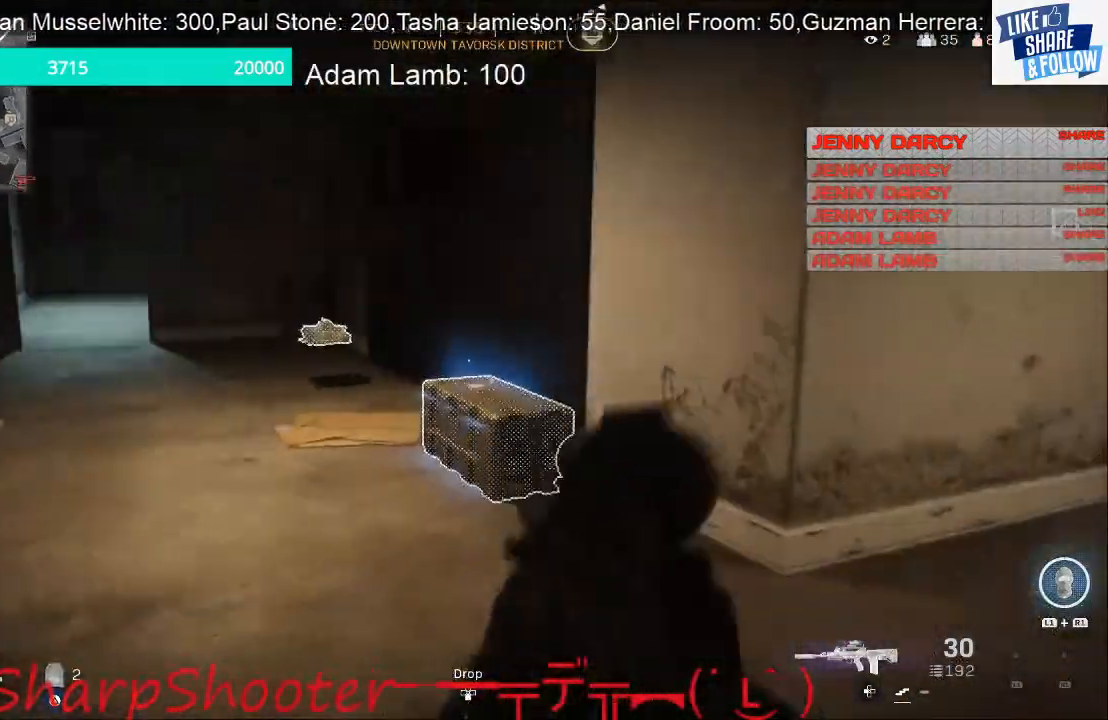
{"dt_ms": 500, "buttons": ["SQUARE"], "left_stick": "down", "right_stick": "center", "events": [[33, "L3", "down"], [33, "left_stick", "up"], [100, "right_stick", "center"], [300, "L3", "up"], [300, "SQUARE", "down"], [500, "left_stick", "down"]]}
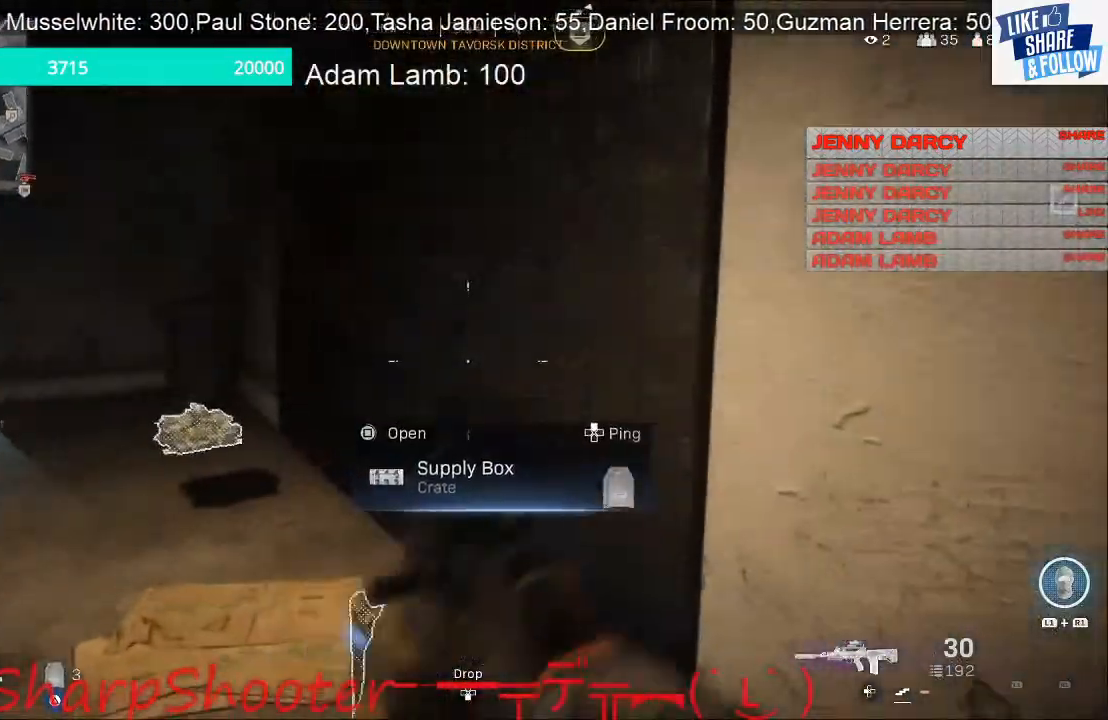
{"dt_ms": 500, "buttons": [], "left_stick": "down", "right_stick": "down-left", "events": [[167, "SQUARE", "up"], [300, "R3", "down"], [333, "right_stick", "up-left"], [500, "R3", "up"], [500, "right_stick", "down-left"]]}
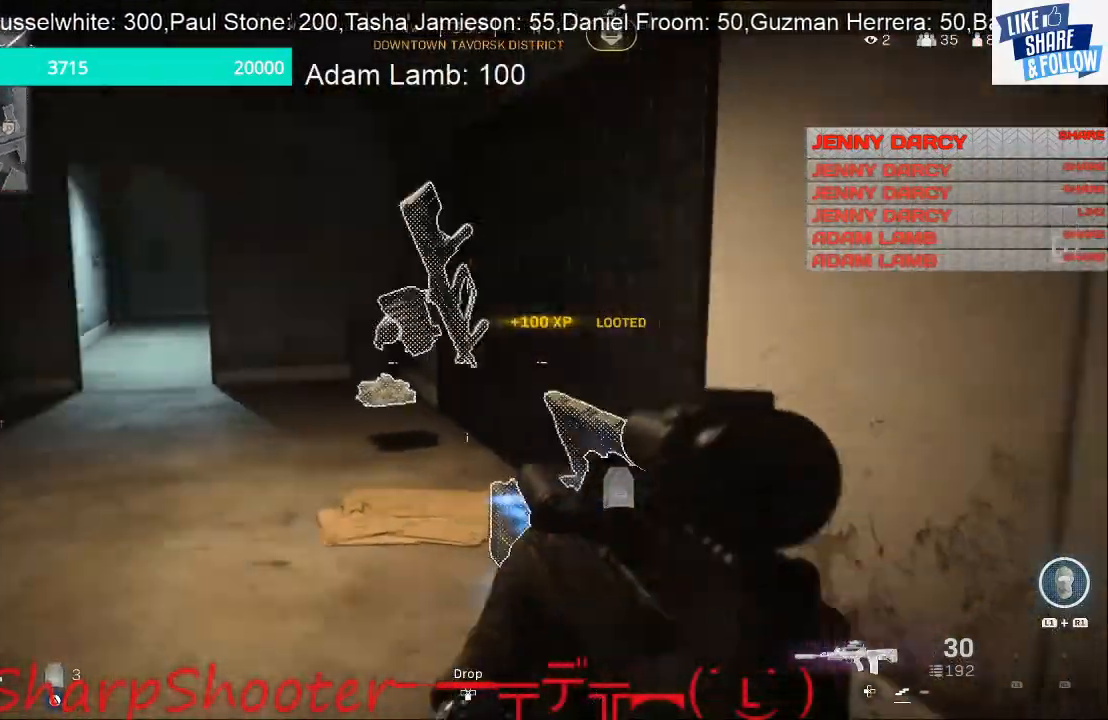
{"dt_ms": 500, "buttons": ["L3"], "left_stick": "up-right", "right_stick": "center", "events": [[33, "left_stick", "center"], [133, "left_stick", "up"], [133, "right_stick", "center"], [500, "L3", "down"], [500, "left_stick", "up-right"]]}
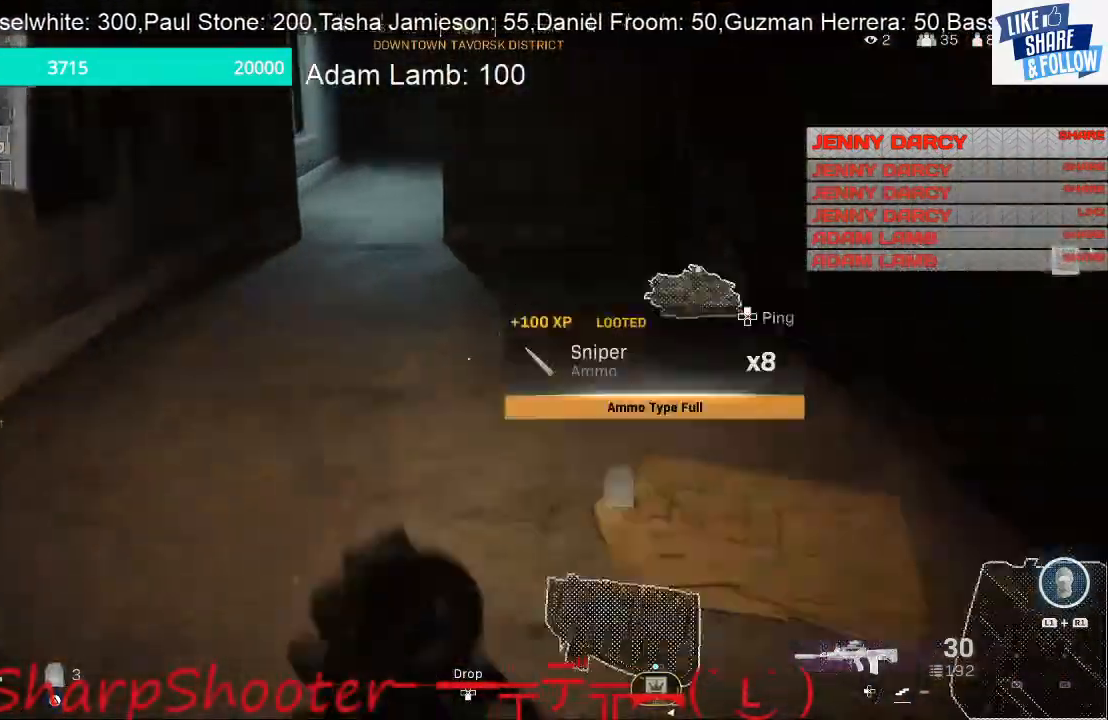
{"dt_ms": 500, "buttons": [], "left_stick": "up", "right_stick": "left", "events": [[133, "right_stick", "right"], [300, "L3", "up"], [300, "right_stick", "center"], [400, "left_stick", "up"], [400, "right_stick", "left"]]}
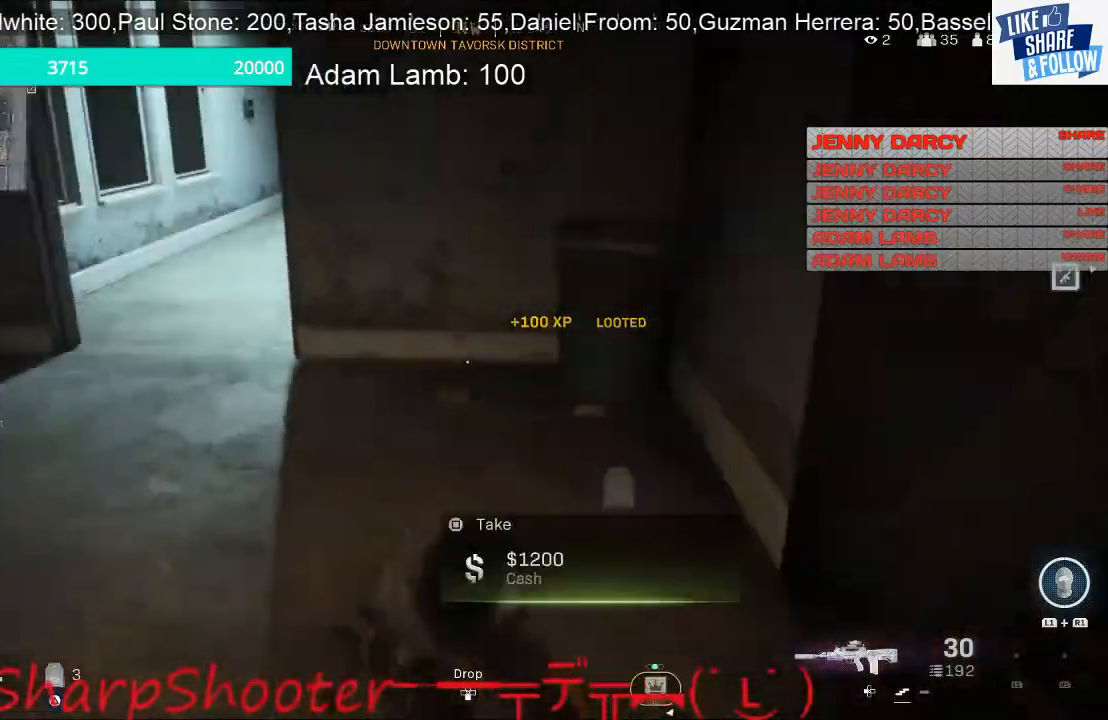
{"dt_ms": 500, "buttons": [], "left_stick": "up-left", "right_stick": "center", "events": [[133, "left_stick", "up-left"], [133, "right_stick", "up-right"], [333, "right_stick", "center"]]}
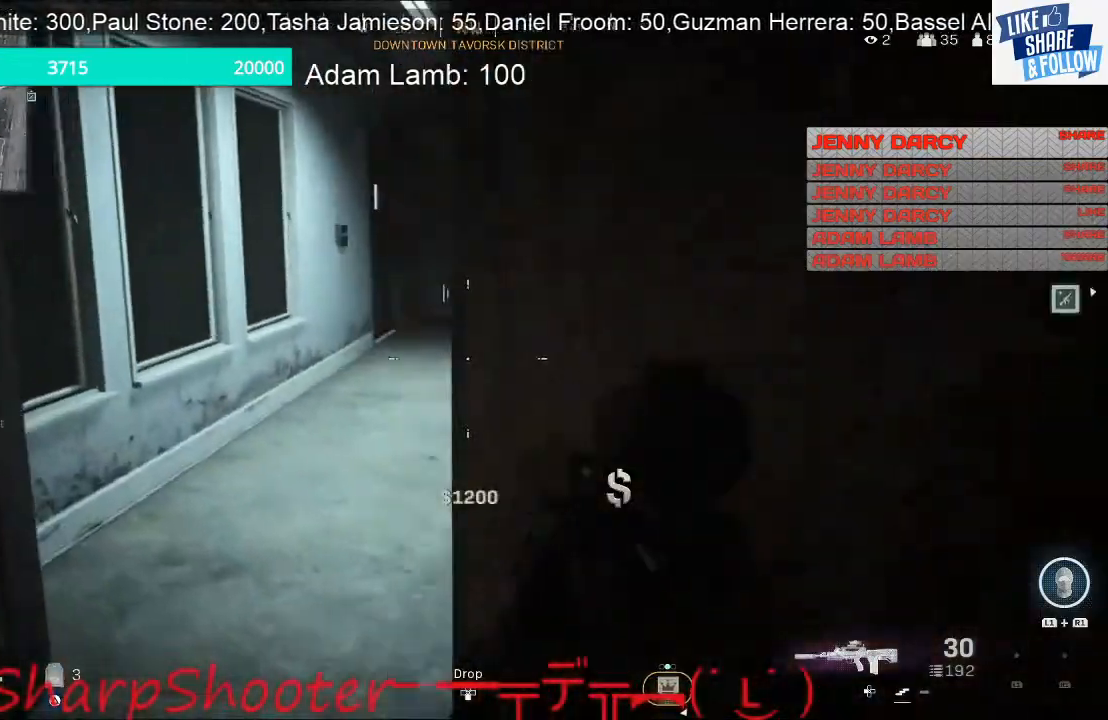
{"dt_ms": 500, "buttons": [], "left_stick": "up-left", "right_stick": "center", "events": [[33, "right_stick", "up-right"], [167, "right_stick", "center"], [400, "right_stick", "right"], [500, "right_stick", "center"]]}
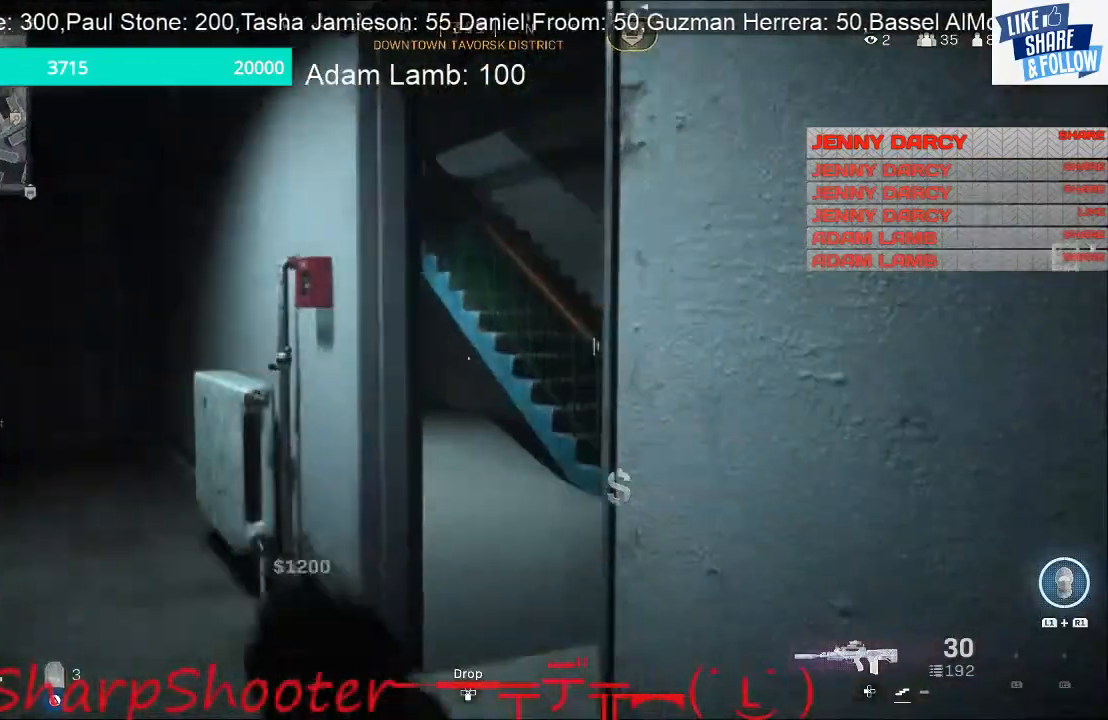
{"dt_ms": 500, "buttons": [], "left_stick": "up-right", "right_stick": "left", "events": [[100, "right_stick", "right"], [300, "left_stick", "up-right"], [333, "right_stick", "center"], [500, "right_stick", "left"]]}
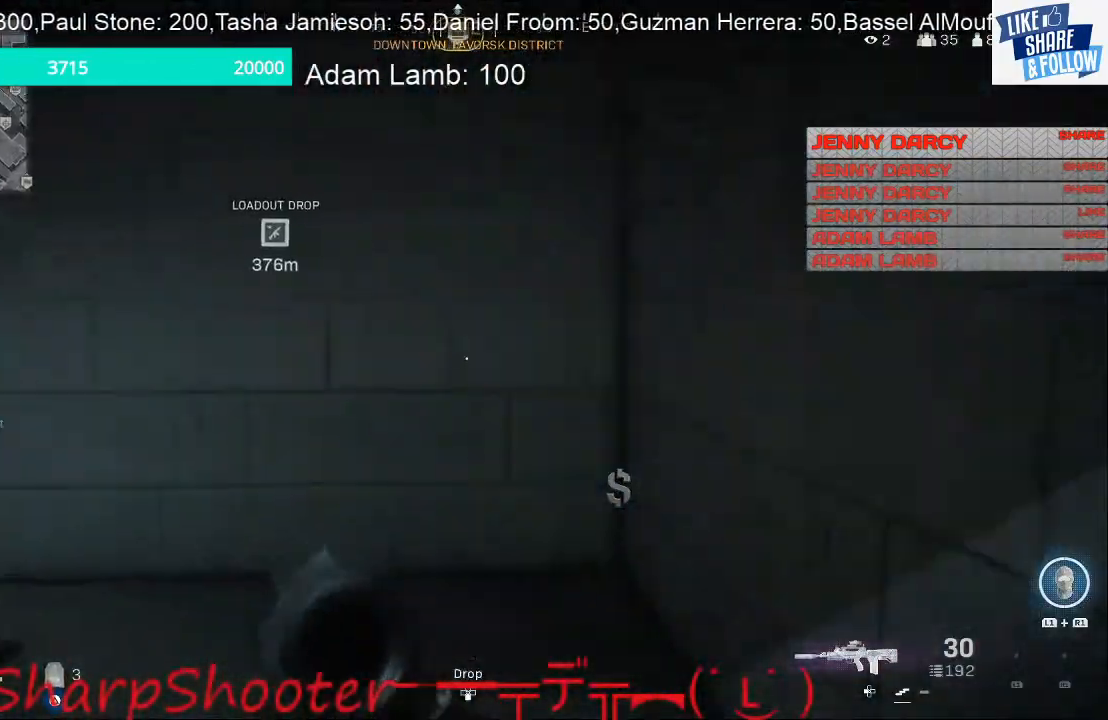
{"dt_ms": 500, "buttons": [], "left_stick": "up", "right_stick": "up-left", "events": [[267, "right_stick", "up-left"], [467, "left_stick", "up"]]}
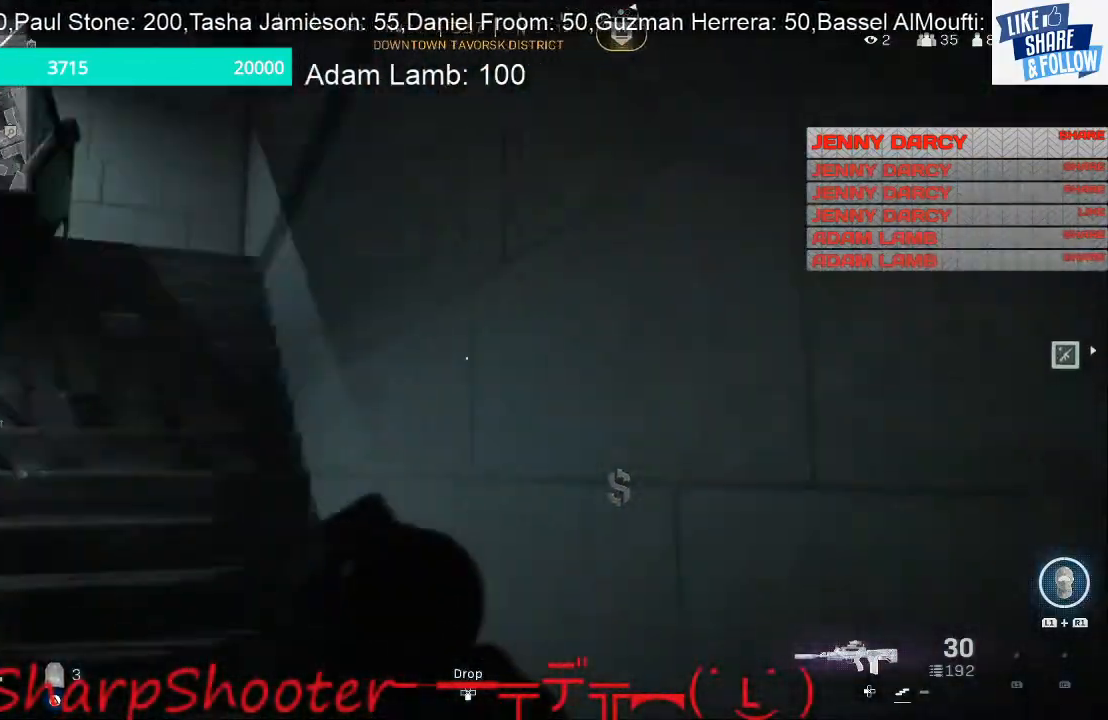
{"dt_ms": 500, "buttons": [], "left_stick": "up", "right_stick": "center", "events": [[133, "right_stick", "up"], [233, "right_stick", "center"]]}